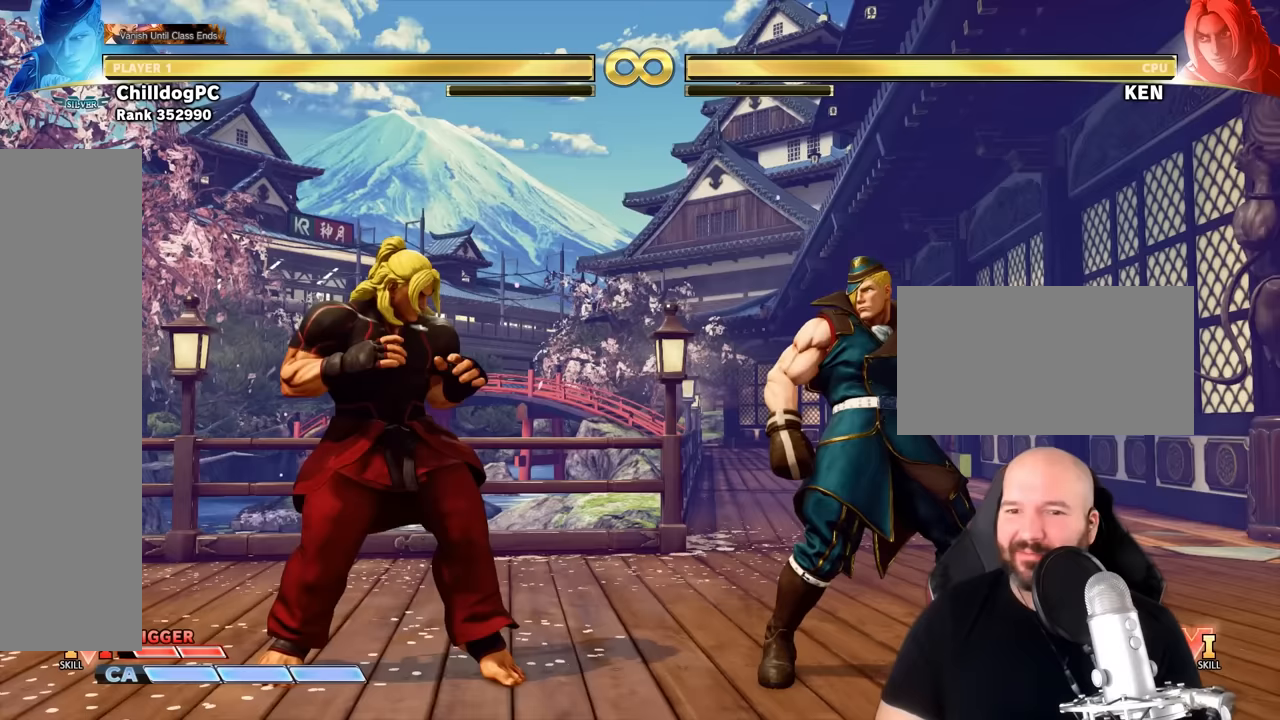
Gameplay with a controller (arcade stick); each line is a JSON object with the inputs held at the frame after it (dt_ms = milliseconds from this image to that frame). "events" lists button and stick changes between this image and that frame as [ms after this image, input, new state], when the widget could be followed in between. Not read: L3 R3.
{"dt_ms": 500, "buttons": [], "left_stick": "center", "events": []}
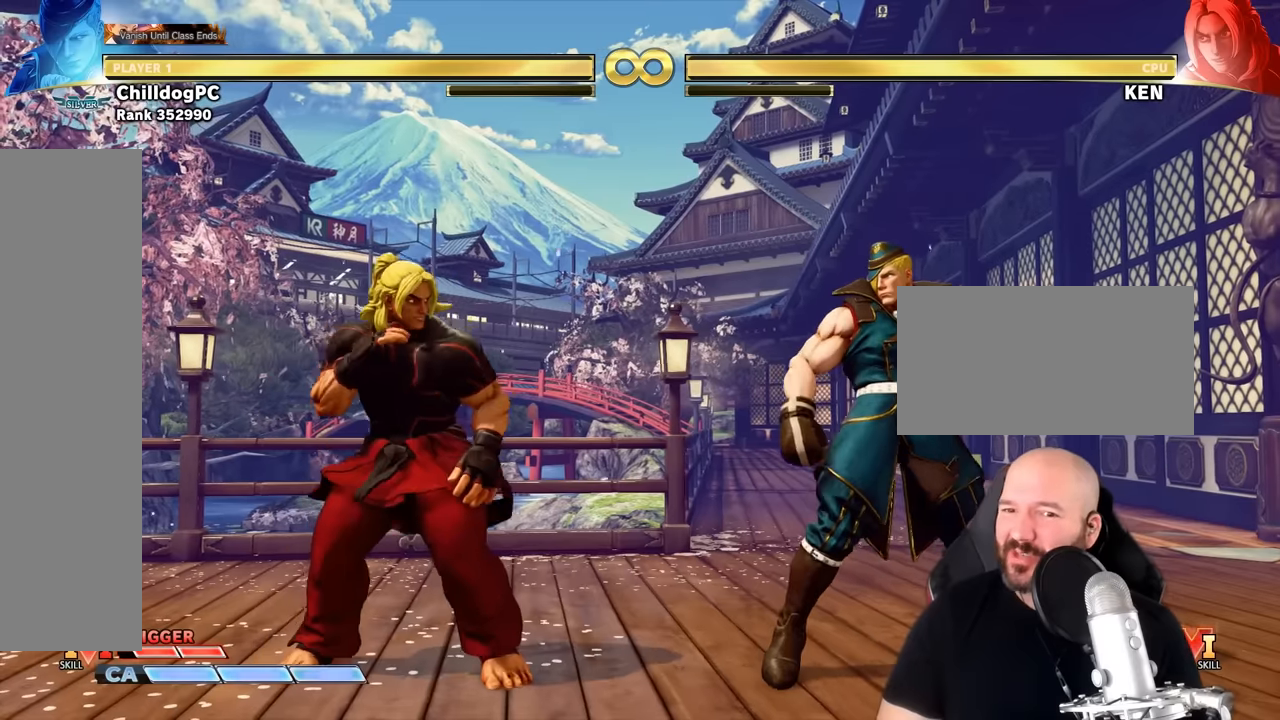
{"dt_ms": 500, "buttons": ["R1"], "left_stick": "center", "events": [[150, "R1", "down"]]}
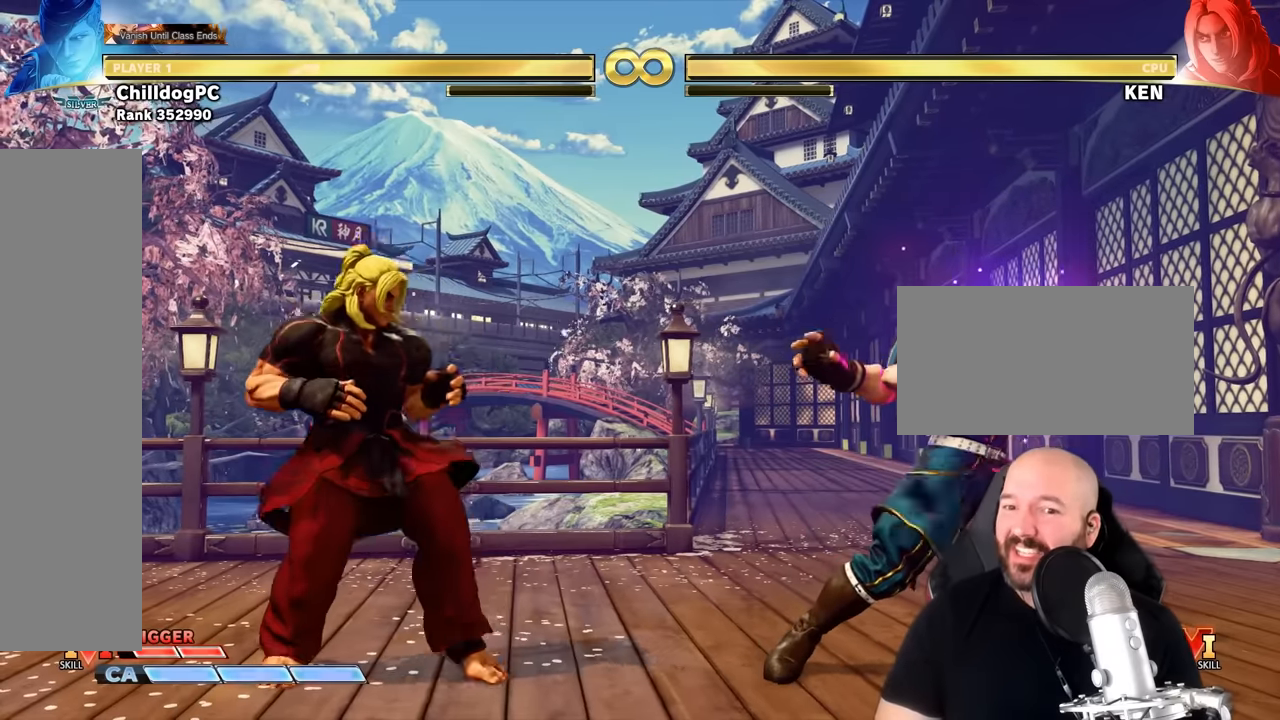
{"dt_ms": 500, "buttons": ["R1"], "left_stick": "center", "events": []}
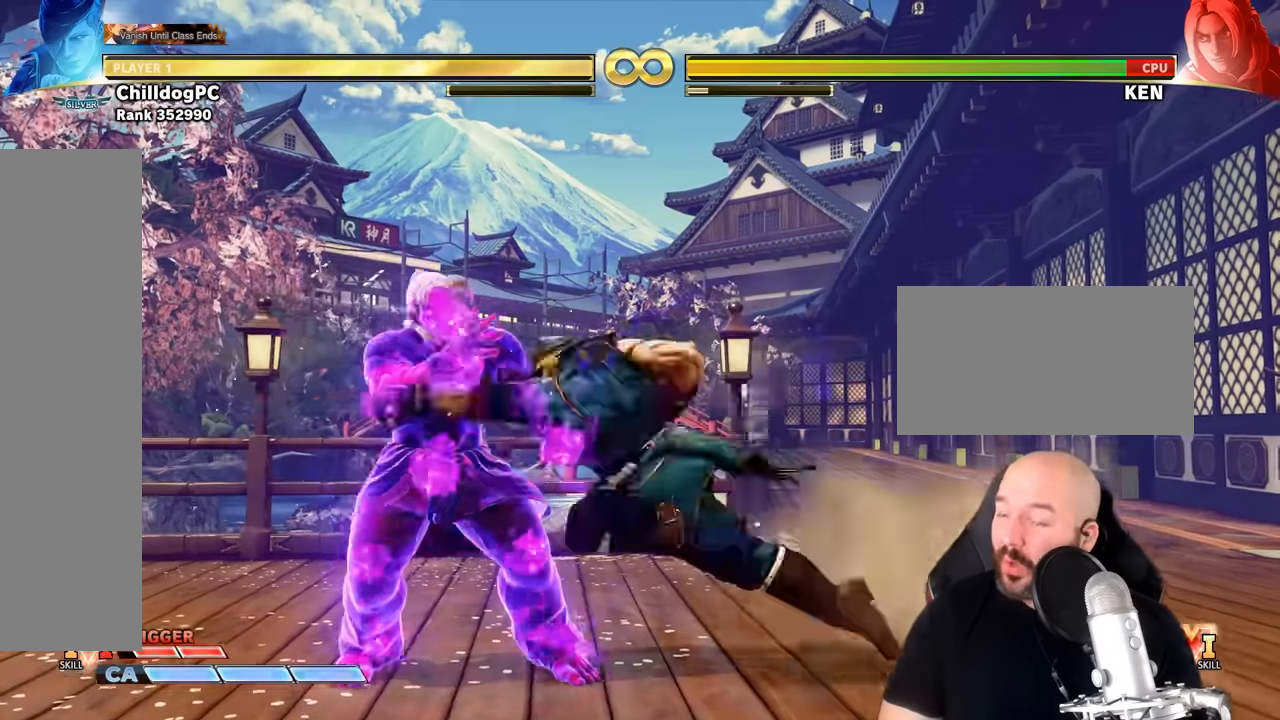
{"dt_ms": 500, "buttons": ["R1"], "left_stick": "center", "events": []}
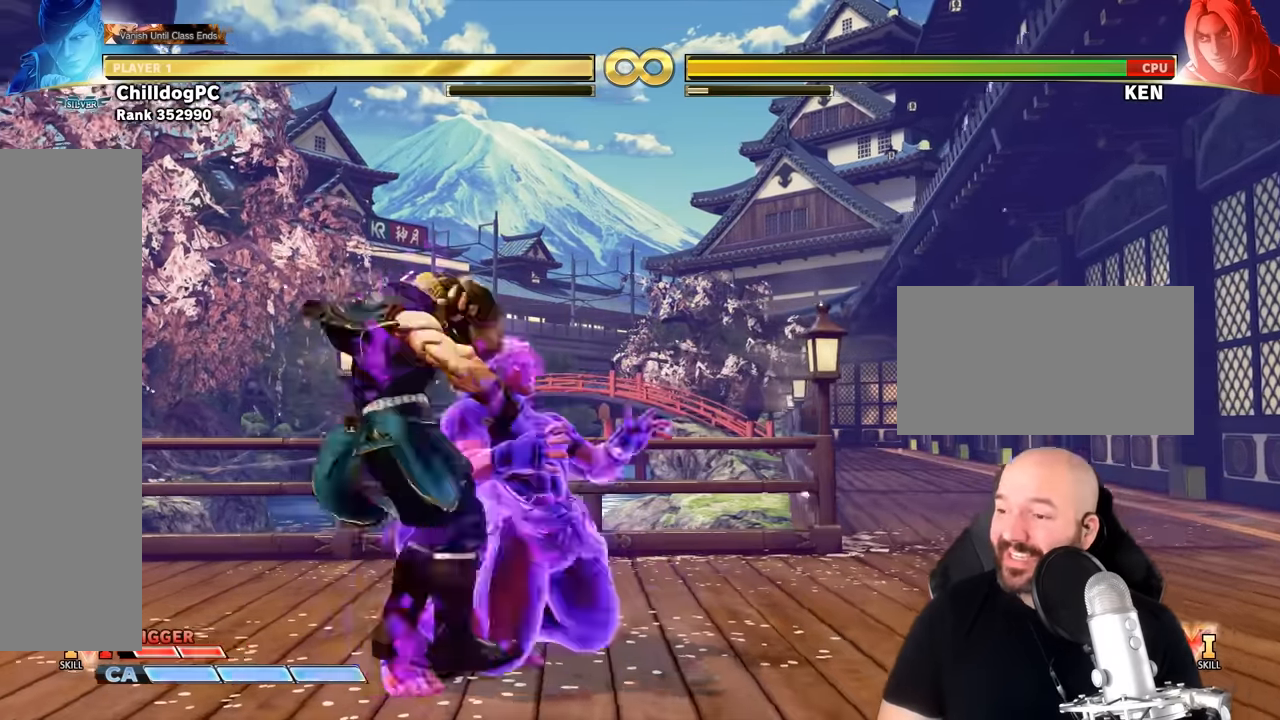
{"dt_ms": 500, "buttons": [], "left_stick": "center", "events": [[183, "R1", "up"]]}
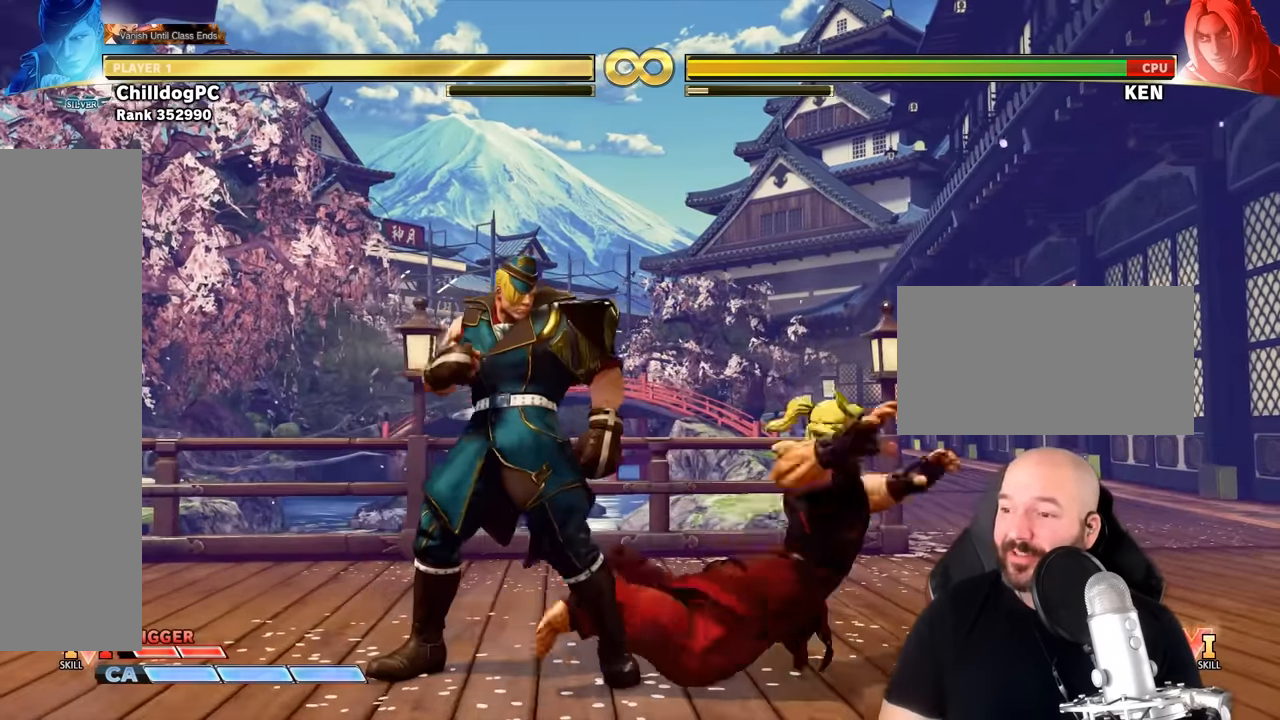
{"dt_ms": 1000, "buttons": [], "left_stick": "center"}
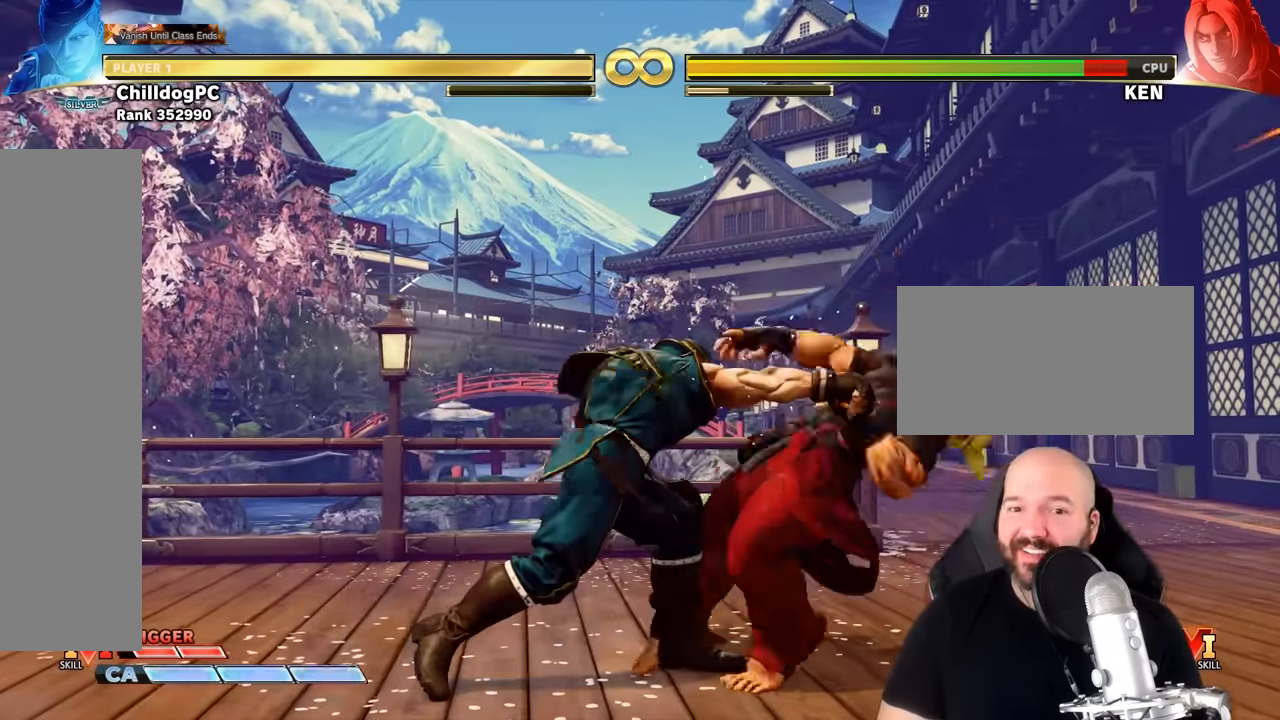
{"dt_ms": 500, "buttons": [], "left_stick": "center", "events": []}
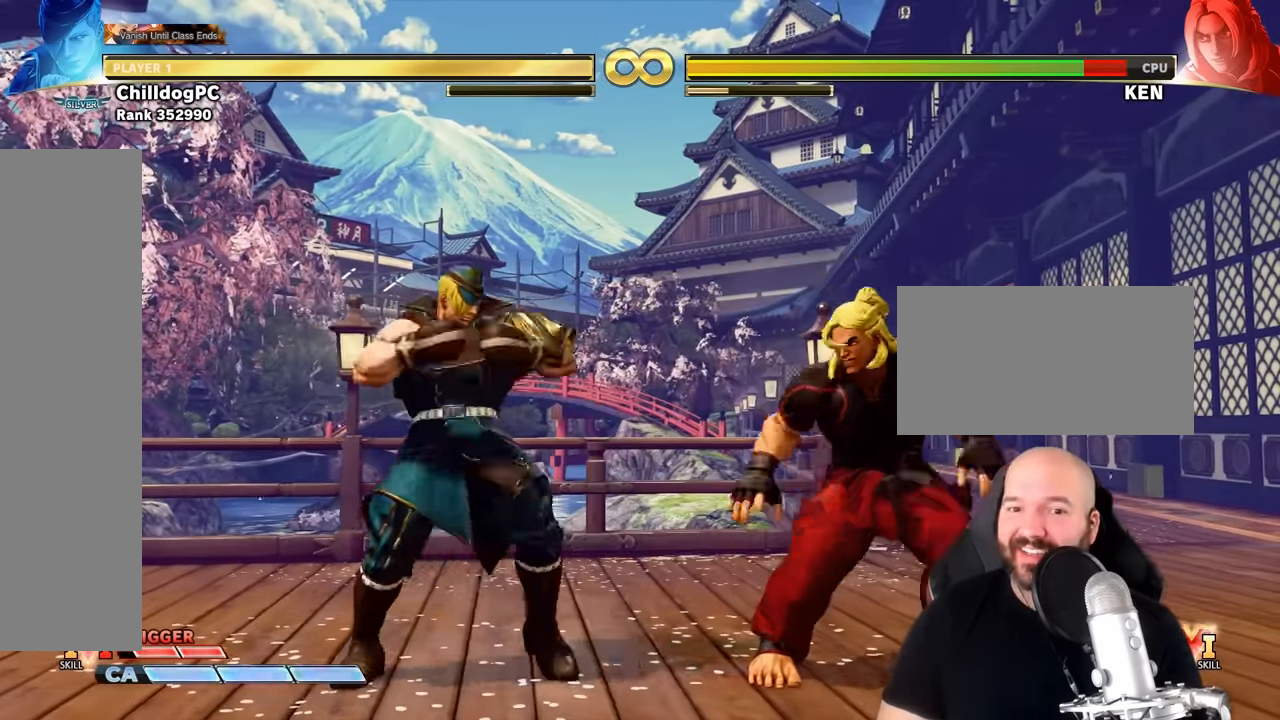
{"dt_ms": 500, "buttons": [], "left_stick": "center", "events": [[17, "R1", "down"], [83, "R1", "up"]]}
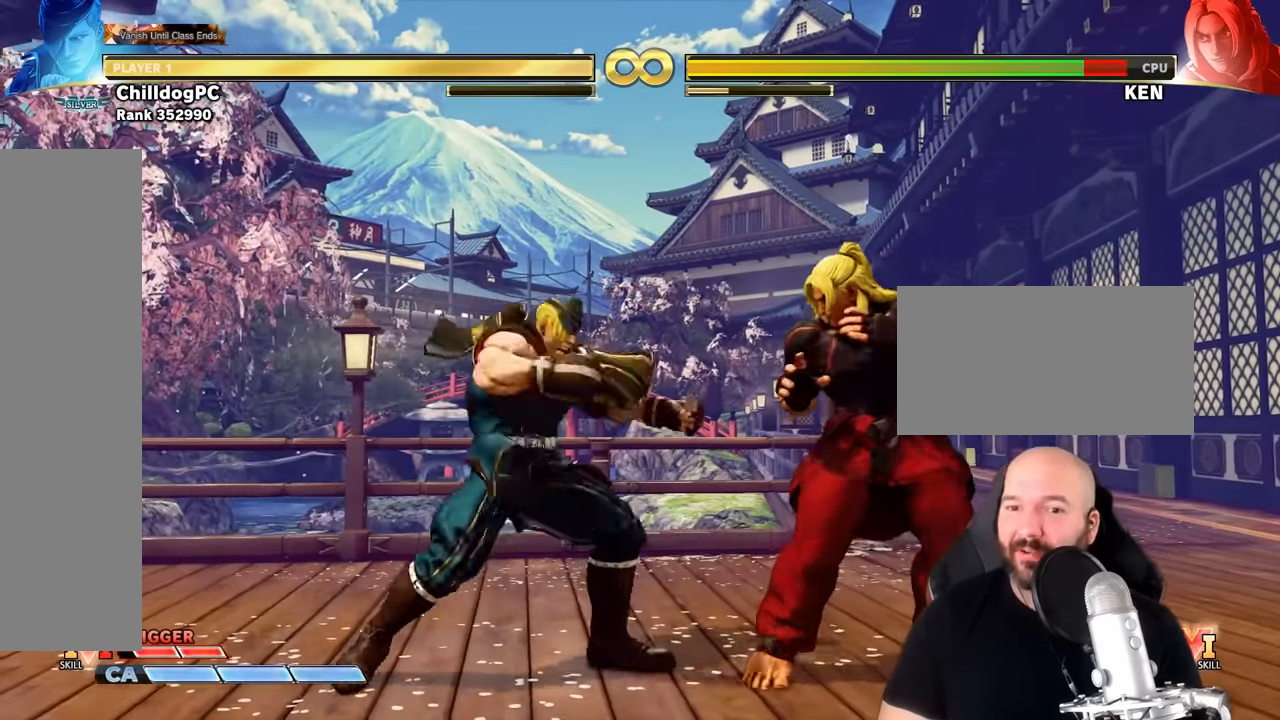
{"dt_ms": 500, "buttons": ["R1"], "left_stick": "center", "events": [[450, "R1", "down"]]}
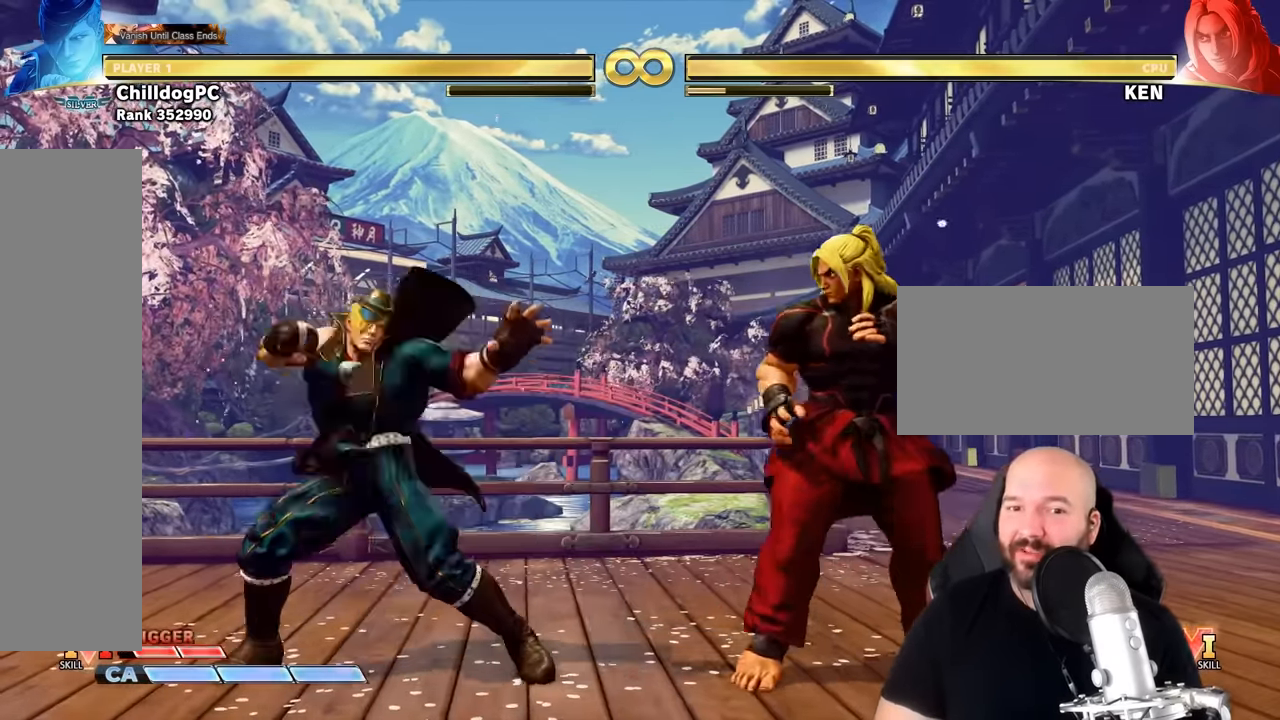
{"dt_ms": 500, "buttons": ["R1"], "left_stick": "center", "events": []}
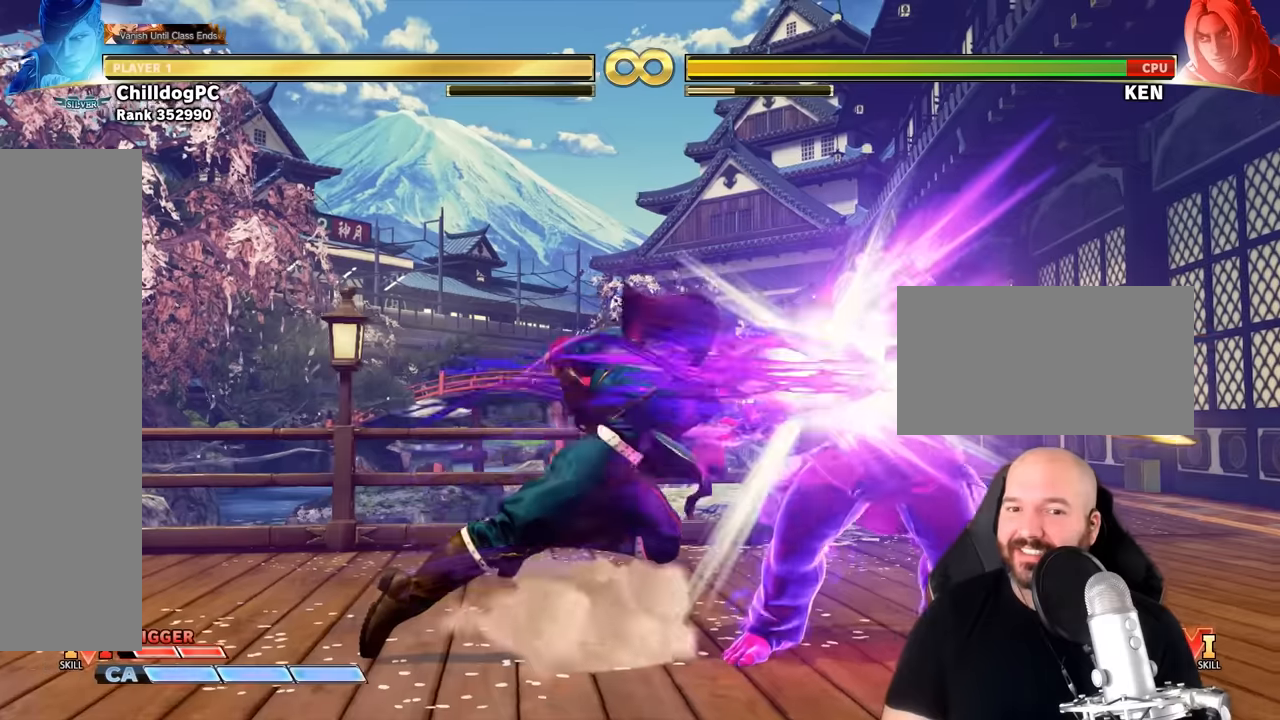
{"dt_ms": 500, "buttons": ["R1"], "left_stick": "center", "events": []}
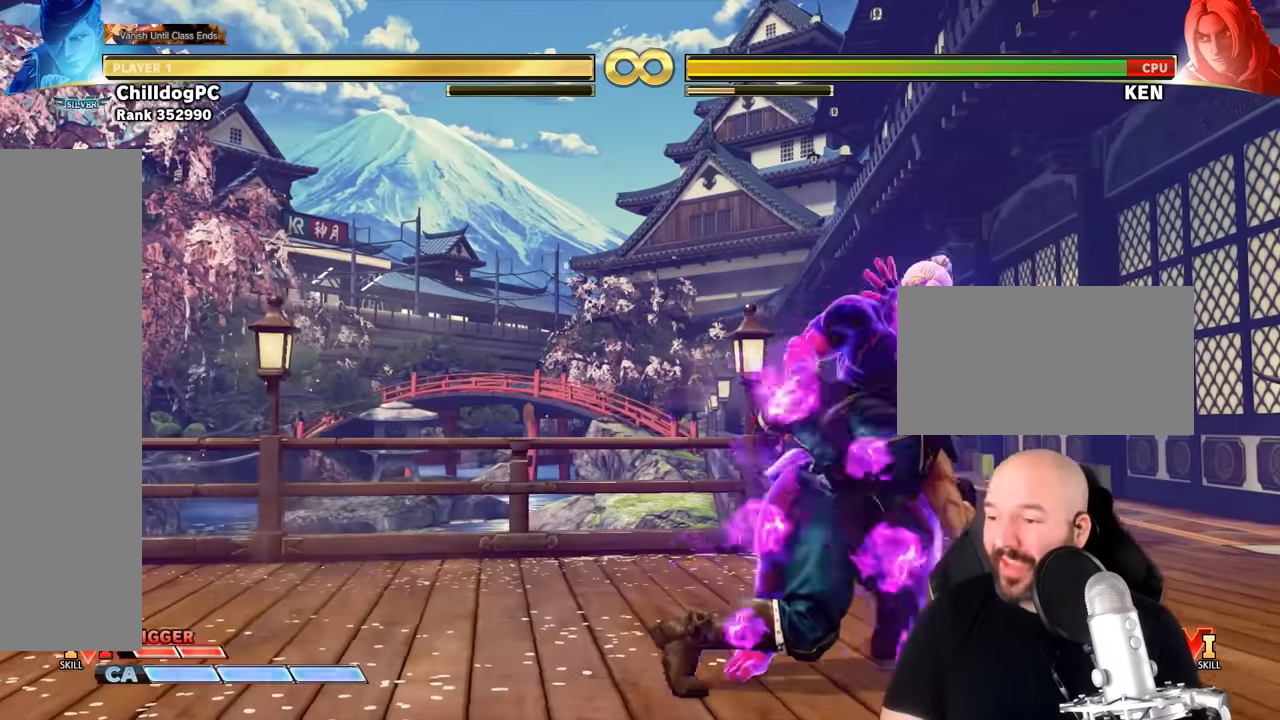
{"dt_ms": 500, "buttons": [], "left_stick": "center", "events": [[484, "R1", "up"]]}
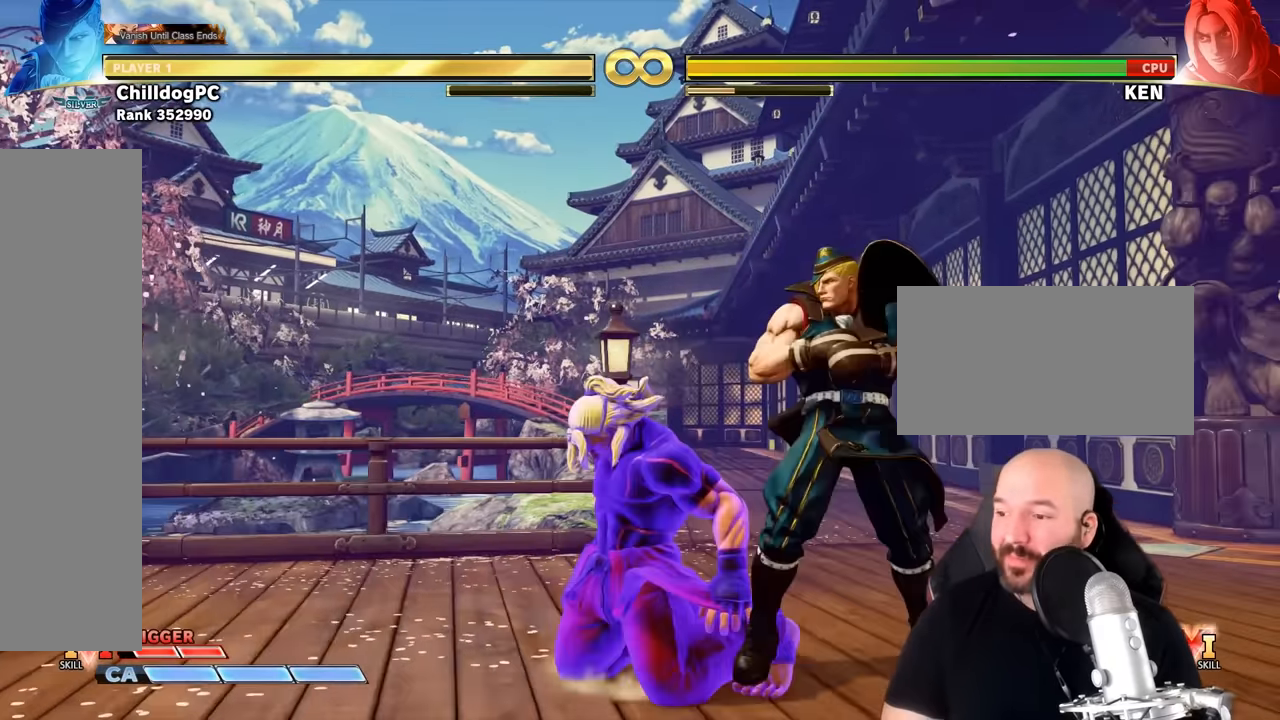
{"dt_ms": 500, "buttons": [], "left_stick": "right", "events": [[450, "left_stick", "right"]]}
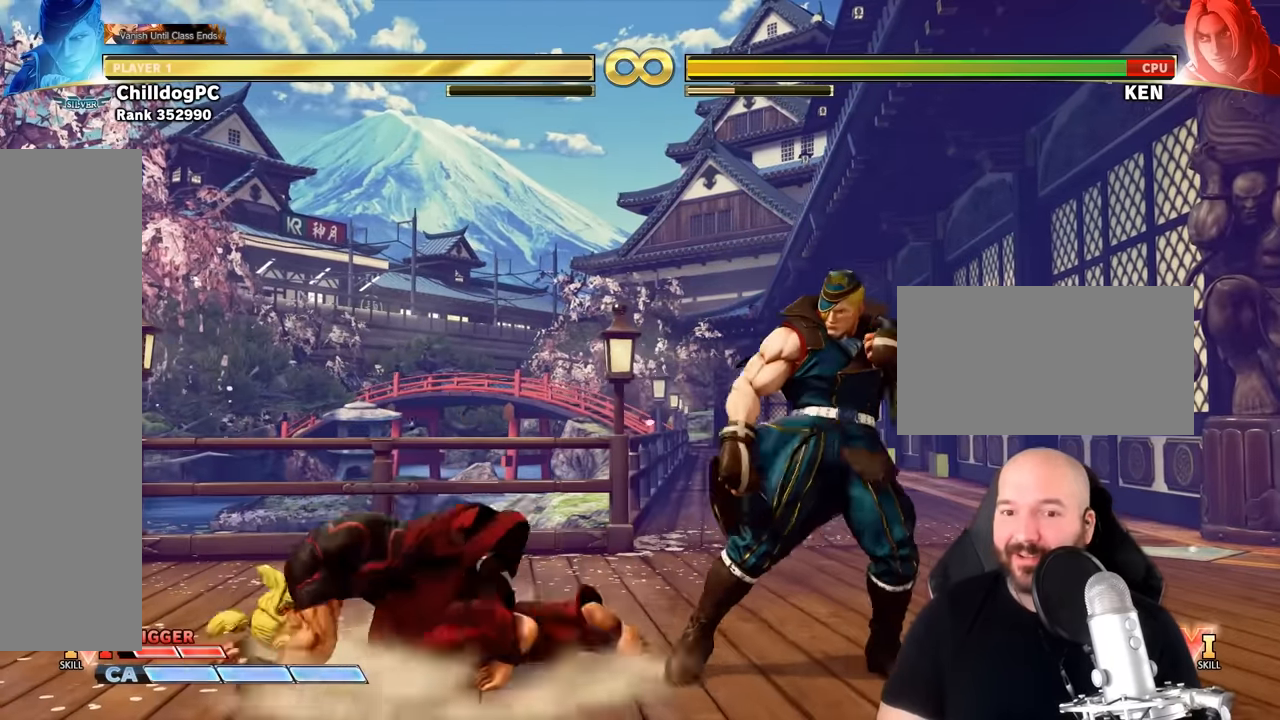
{"dt_ms": 500, "buttons": [], "left_stick": "center"}
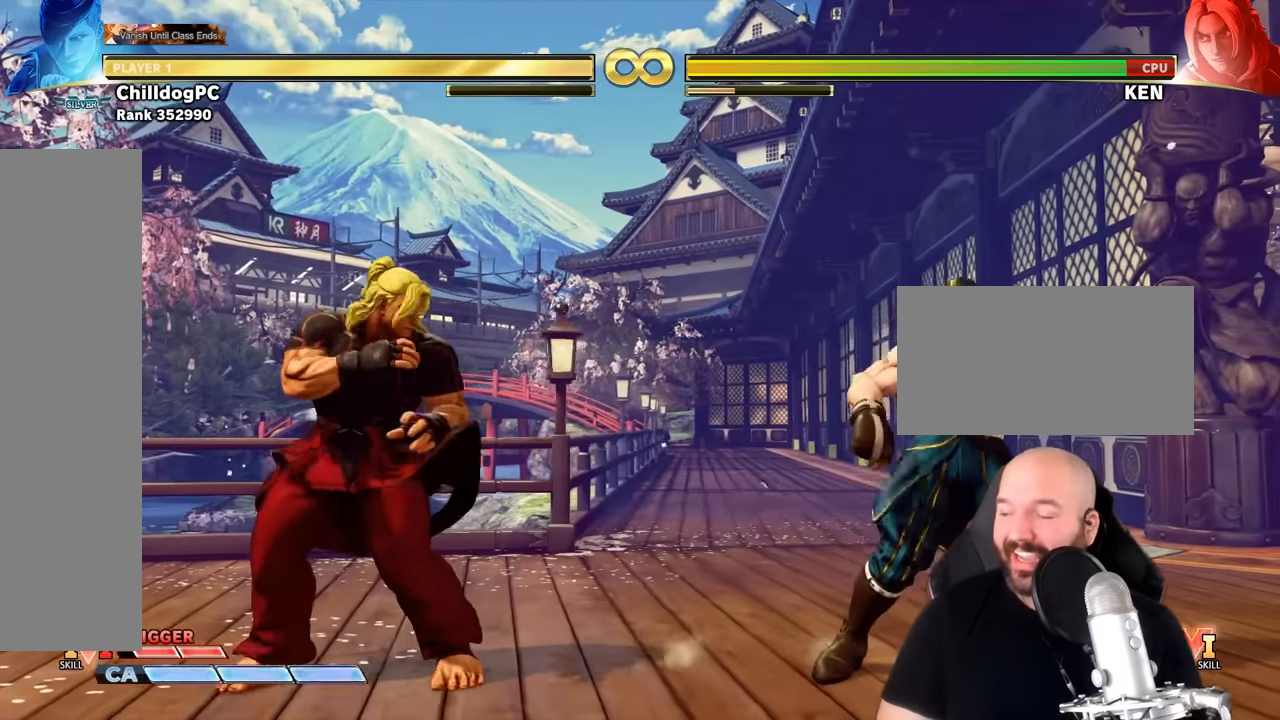
{"dt_ms": 500, "buttons": [], "left_stick": "center", "events": []}
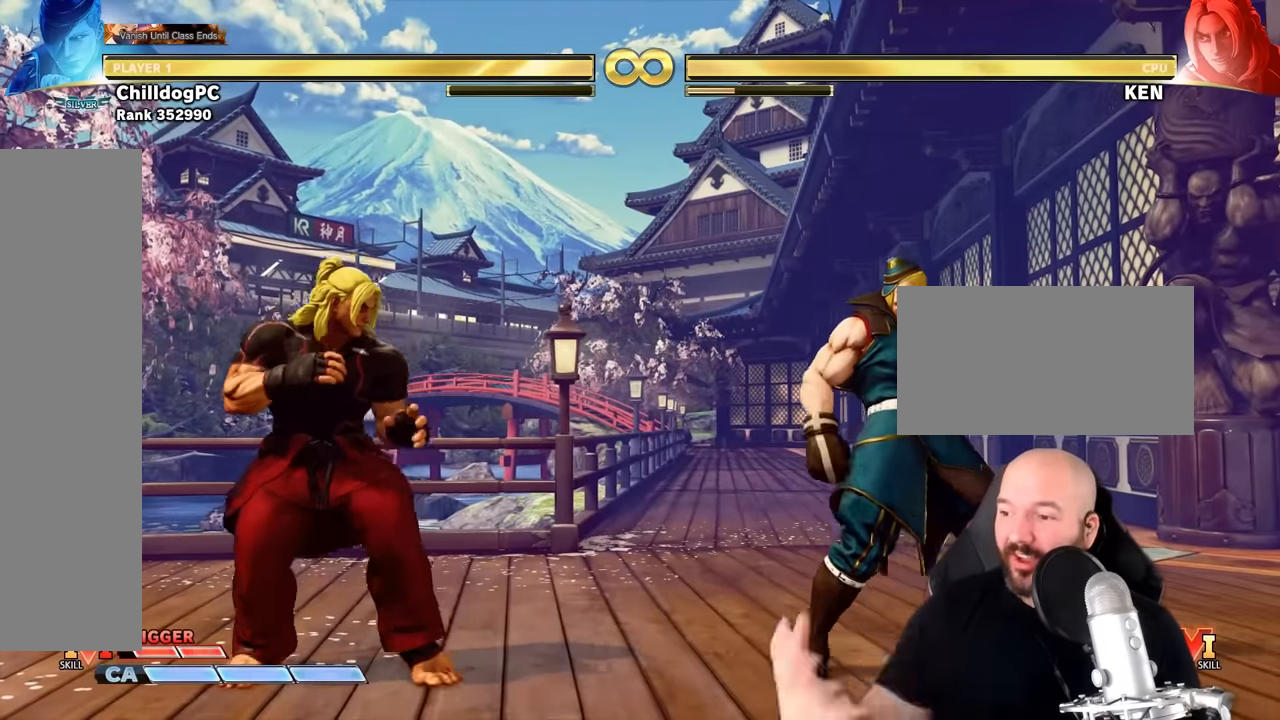
{"dt_ms": 500, "buttons": [], "left_stick": "center", "events": []}
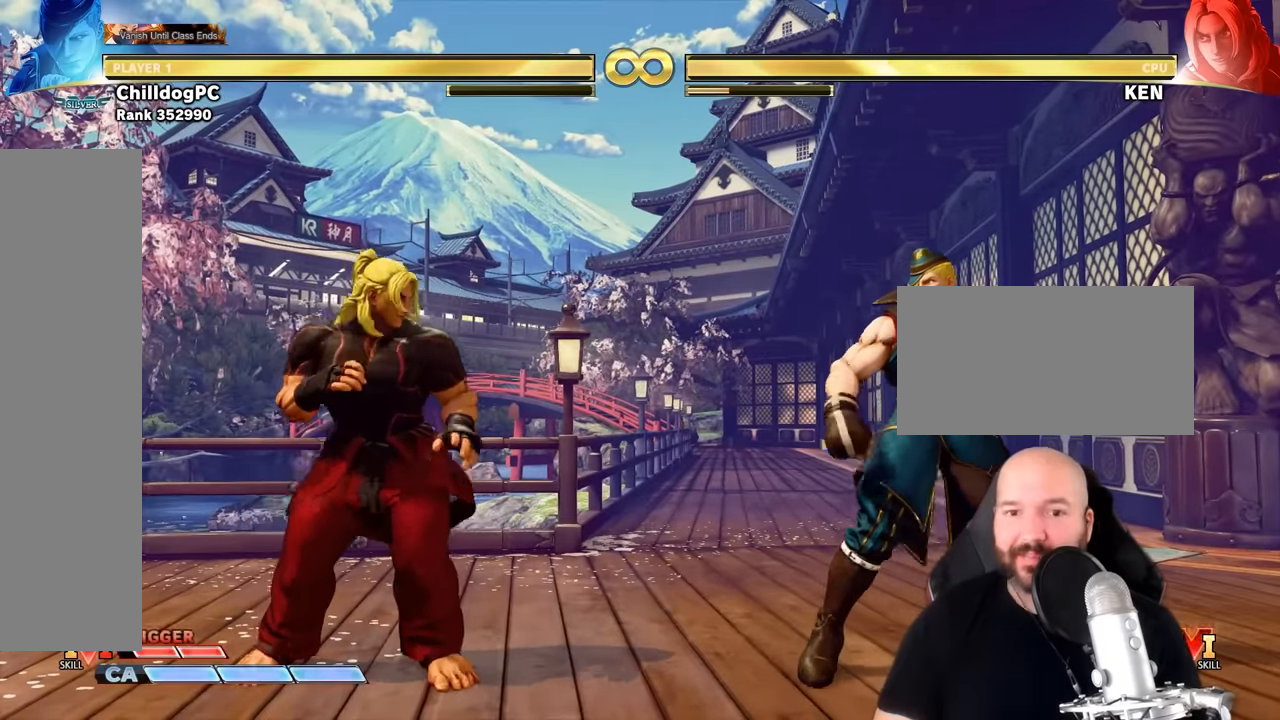
{"dt_ms": 500, "buttons": [], "left_stick": "center"}
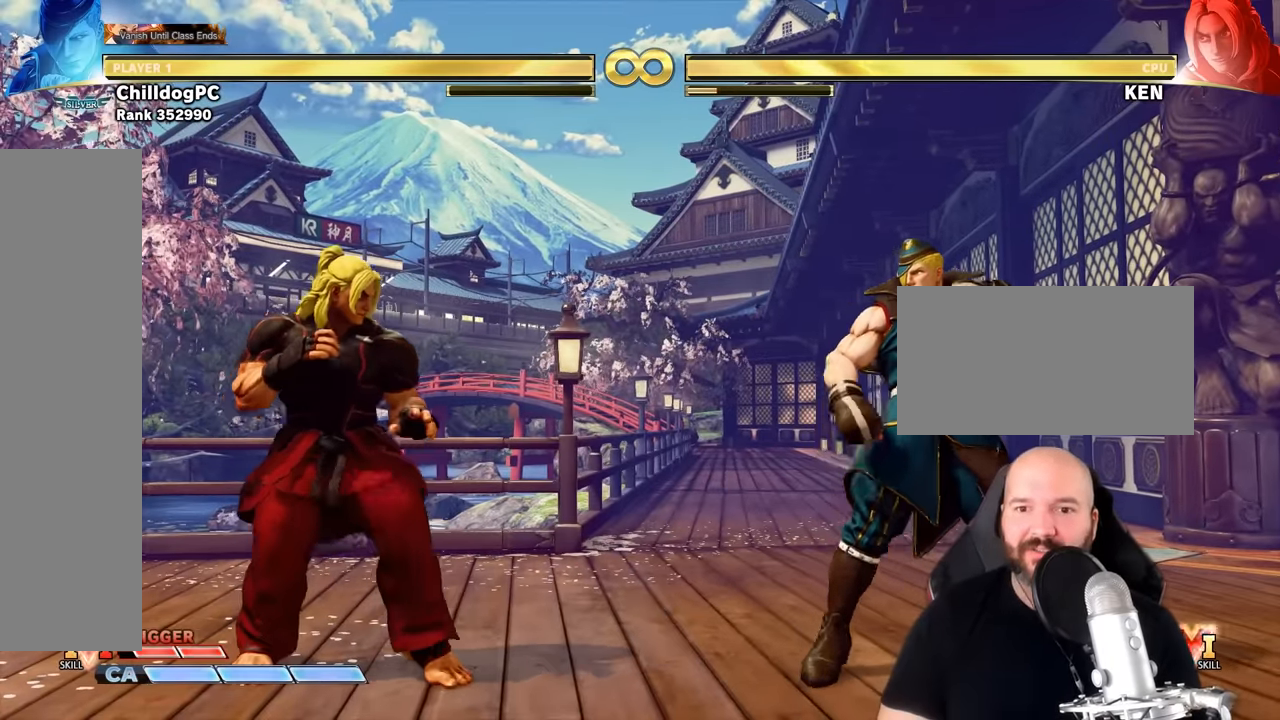
{"dt_ms": 500, "buttons": [], "left_stick": "center", "events": []}
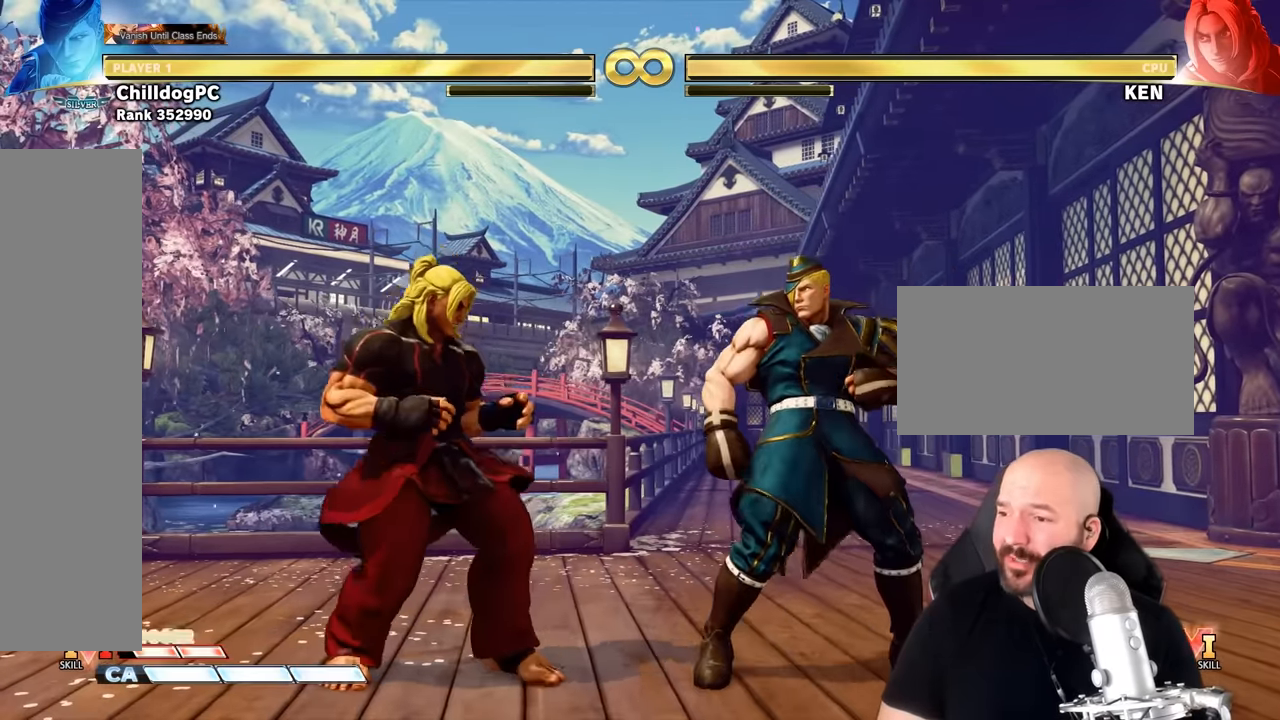
{"dt_ms": 500, "buttons": [], "left_stick": "center", "events": [[134, "SQUARE", "down"], [134, "TRIANGLE", "down"], [200, "SQUARE", "up"], [200, "TRIANGLE", "up"]]}
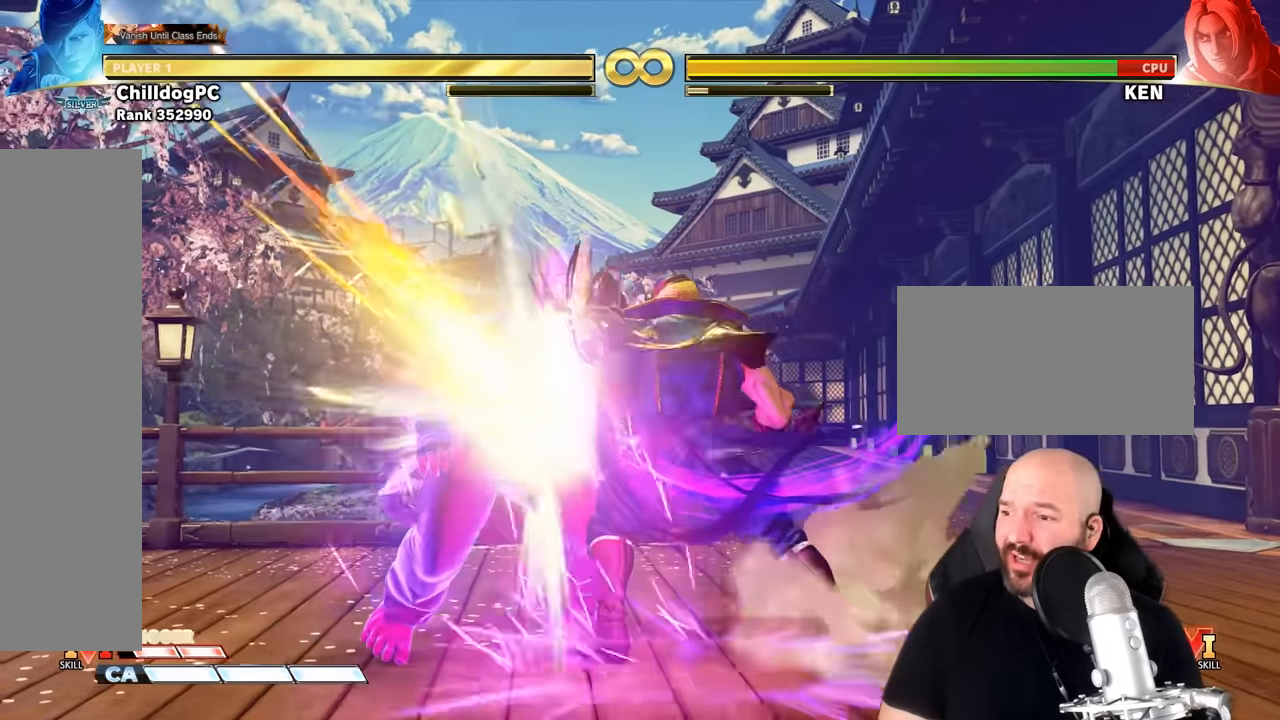
{"dt_ms": 500, "buttons": [], "left_stick": "center", "events": []}
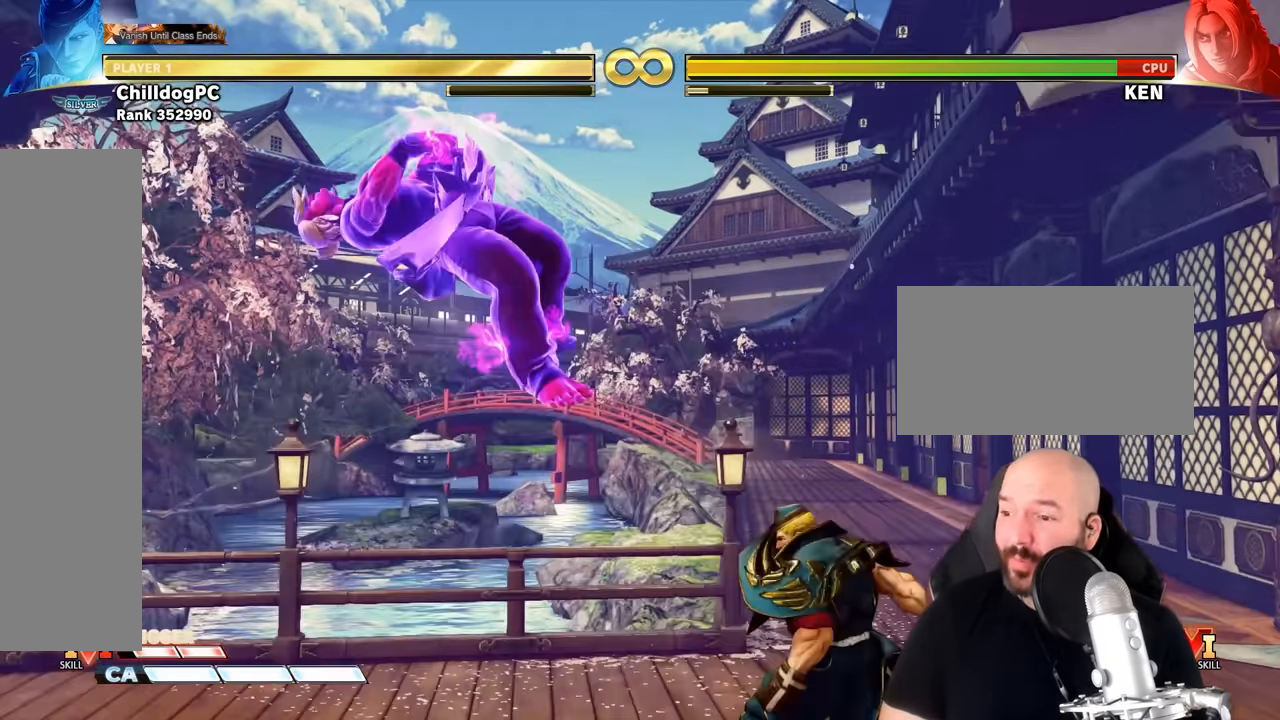
{"dt_ms": 500, "buttons": [], "left_stick": "center", "events": [[267, "left_stick", "left"], [334, "left_stick", "center"], [400, "left_stick", "left"], [500, "left_stick", "center"]]}